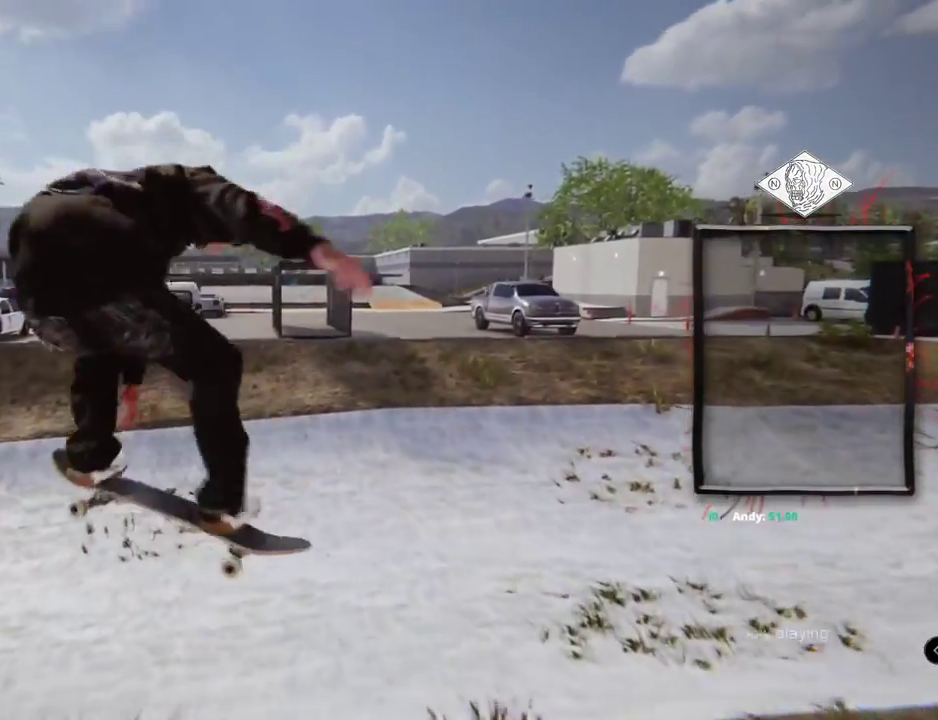
Gameplay with a controller (Xbox layout); each line is a JSON object with the inputs held at the frame after it. "events" lists button and stick changes between this image and that frame as [ms after this image, input, new state], when the widget could be followed in between. Not read: L1 L3 R2 R3.
{"buttons": ["L2"], "left_stick": "center", "right_stick": "center", "events": [[33, "L2", "up"], [467, "L2", "down"]]}
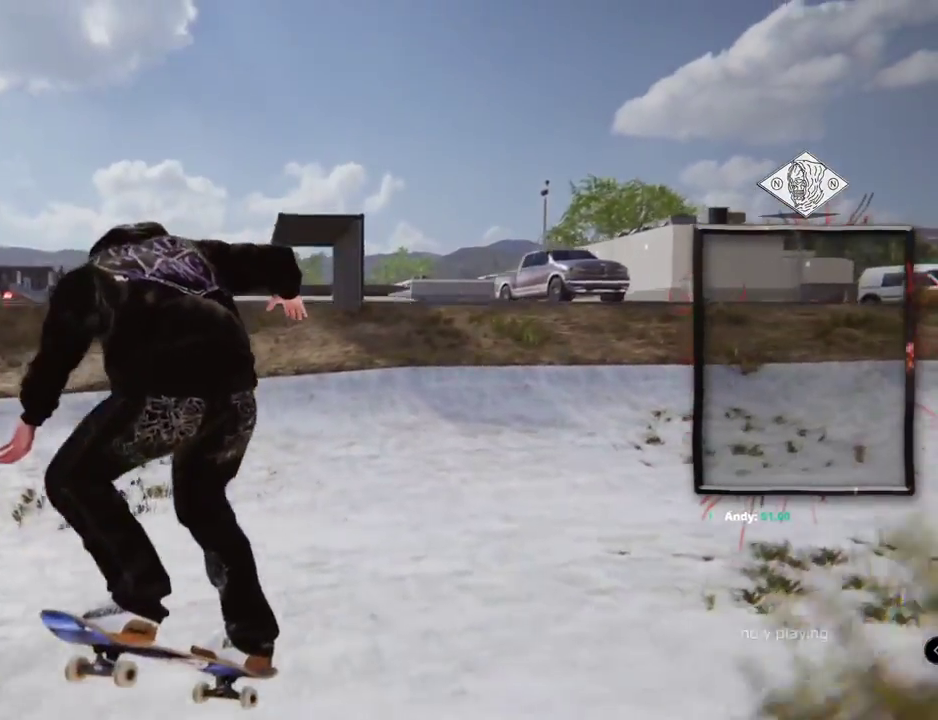
{"buttons": ["X", "L2"], "left_stick": "center", "right_stick": "center", "events": [[217, "X", "down"], [367, "L2", "up"], [451, "L2", "down"]]}
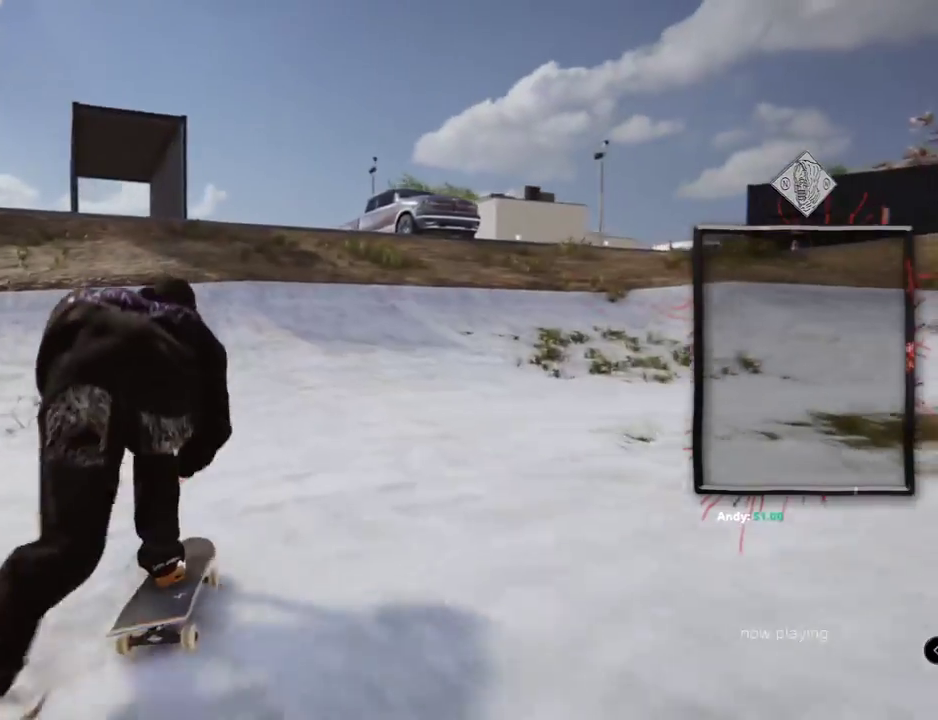
{"buttons": ["X"], "left_stick": "center", "right_stick": "center", "events": [[133, "L2", "up"], [284, "L2", "down"], [434, "L2", "up"]]}
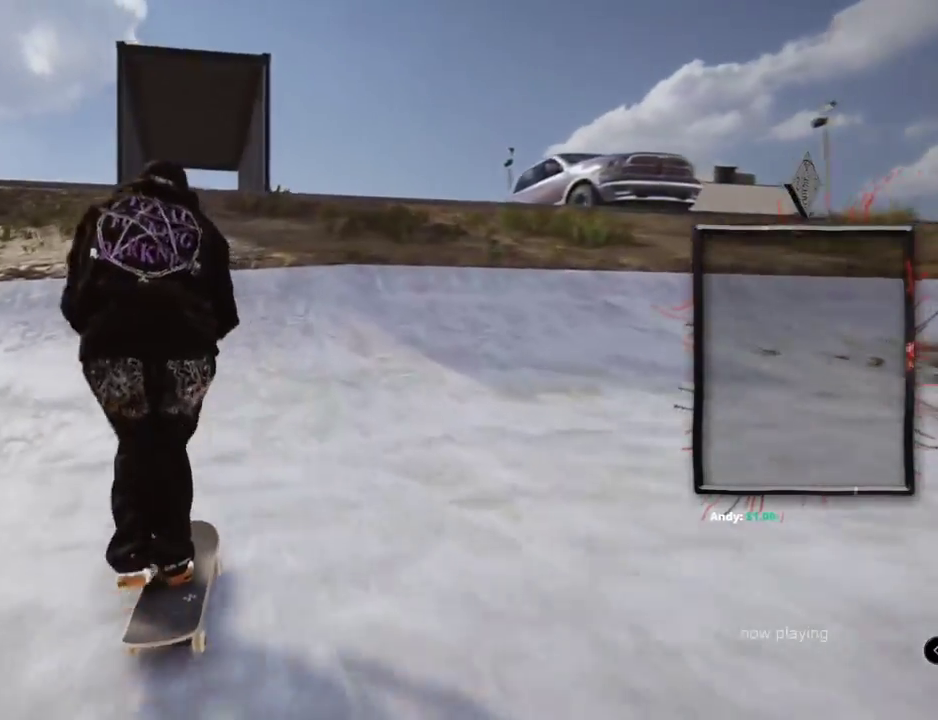
{"buttons": ["L2"], "left_stick": "up", "right_stick": "down-right", "events": [[234, "X", "up"], [334, "left_stick", "up"], [351, "L2", "down"], [368, "right_stick", "up"], [484, "right_stick", "down-right"]]}